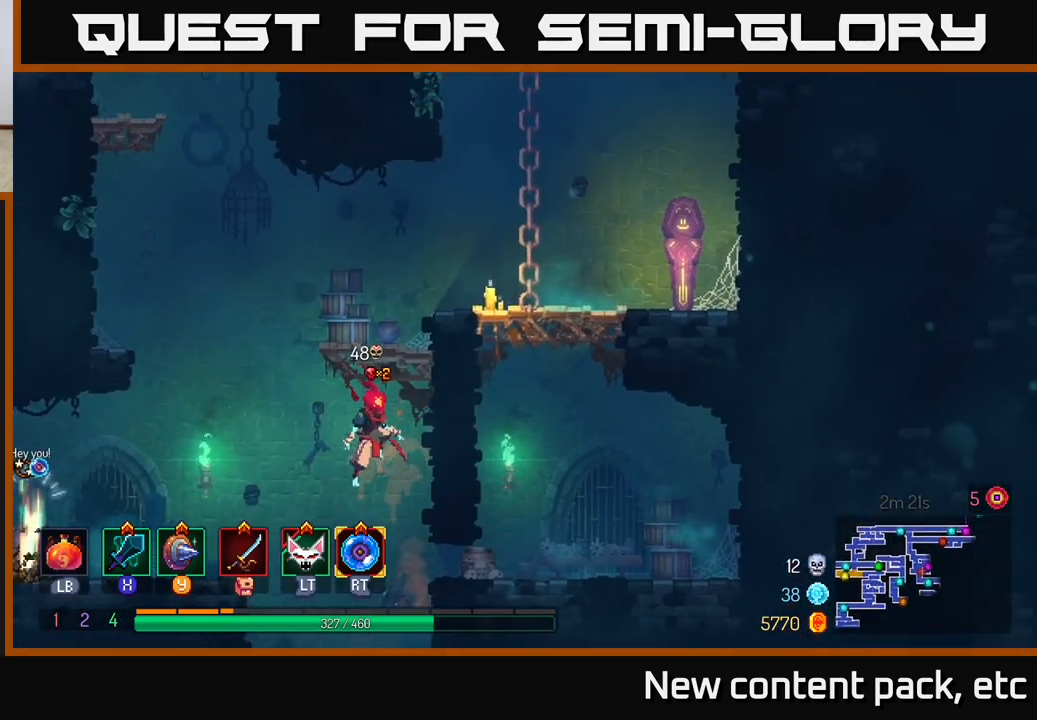
Gameplay with a controller (Xbox layout); each line is a JSON object with the inputs held at the frame after it. "events" lists button and stick changes between this image and that frame as [ms after this image, input, new state], when the widget could be followed in between.
{"buttons": [], "left_stick": "left", "right_stick": "center", "events": [[67, "A", "up"], [150, "A", "down"], [317, "A", "up"], [450, "left_stick", "left"]]}
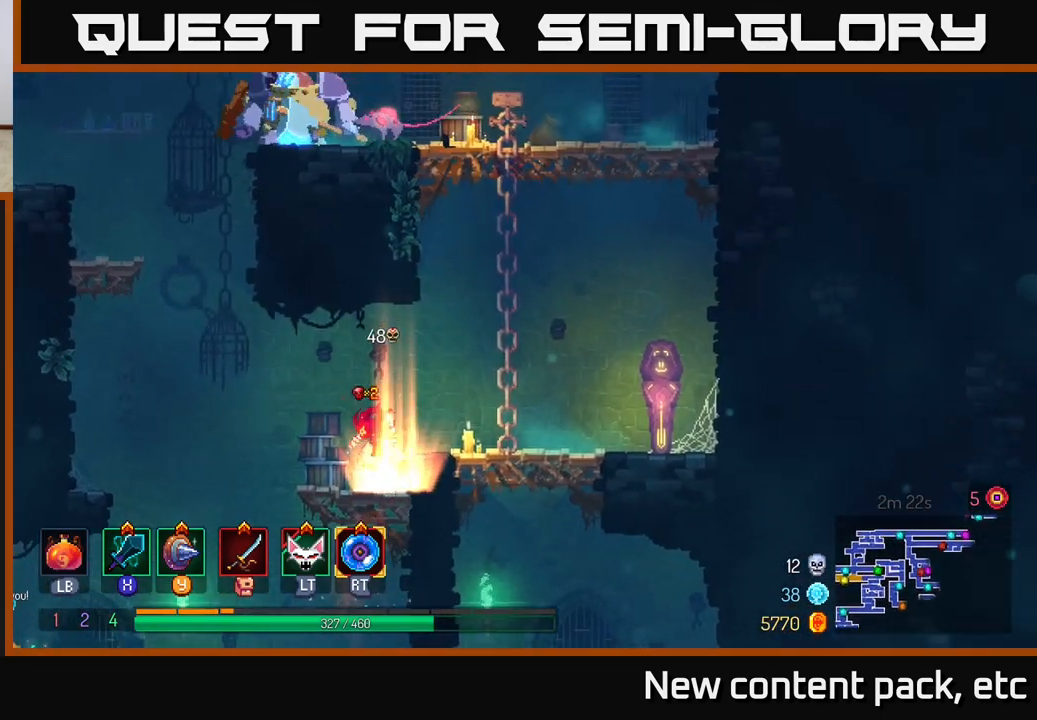
{"buttons": [], "left_stick": "left", "right_stick": "center", "events": [[250, "left_stick", "center"], [367, "left_stick", "left"]]}
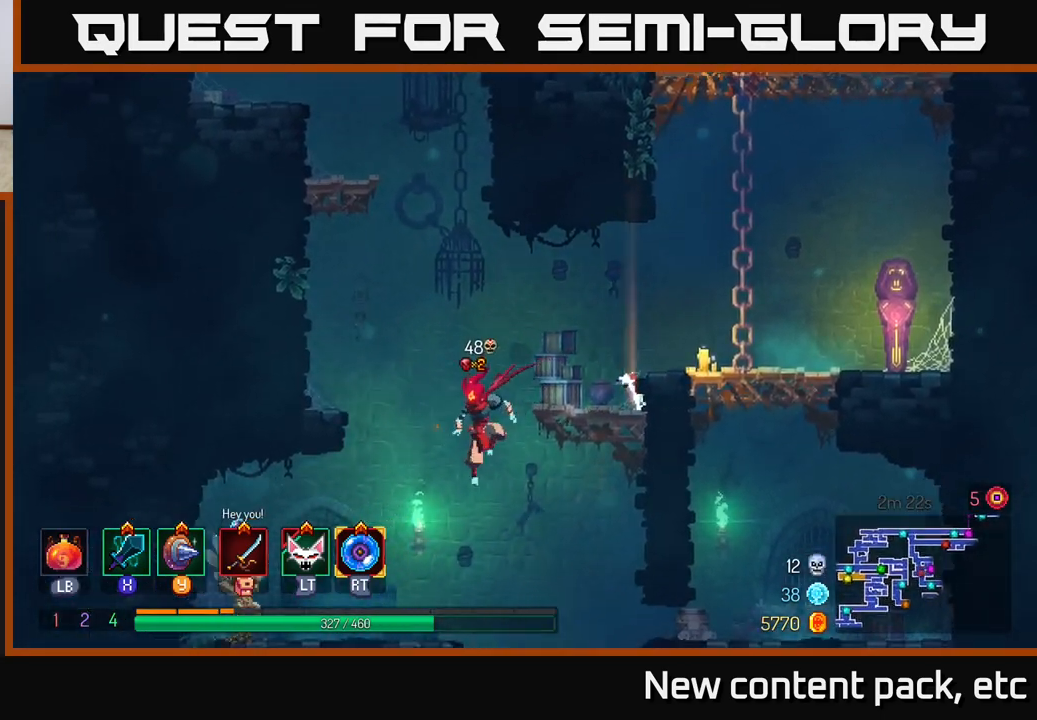
{"buttons": [], "left_stick": "center", "right_stick": "center", "events": [[217, "R2", "down"], [250, "left_stick", "center"], [317, "R2", "up"]]}
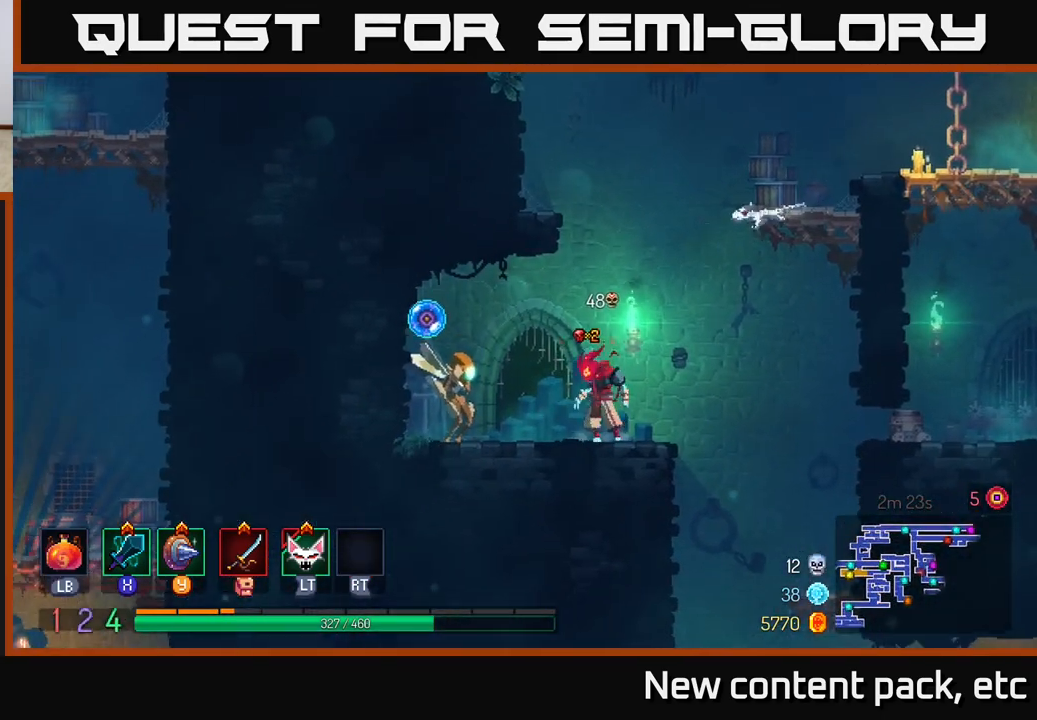
{"buttons": [], "left_stick": "center", "right_stick": "center", "events": [[100, "X", "down"], [100, "left_stick", "left"], [183, "X", "up"], [250, "left_stick", "center"]]}
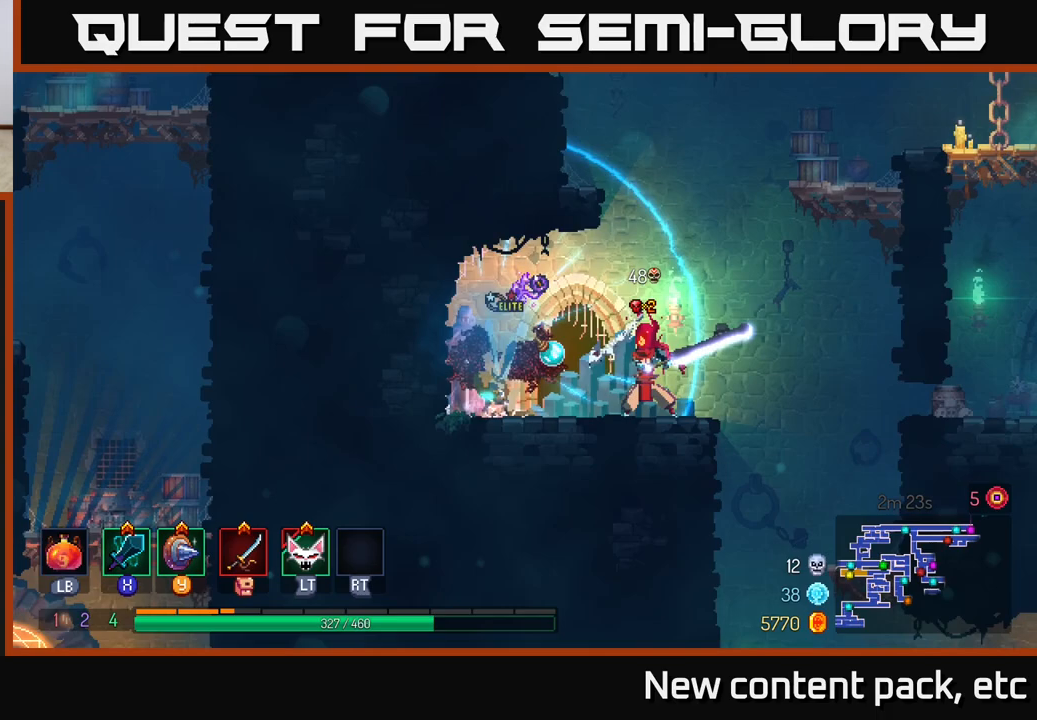
{"buttons": [], "left_stick": "center", "right_stick": "center", "events": [[117, "left_stick", "left"], [333, "left_stick", "center"]]}
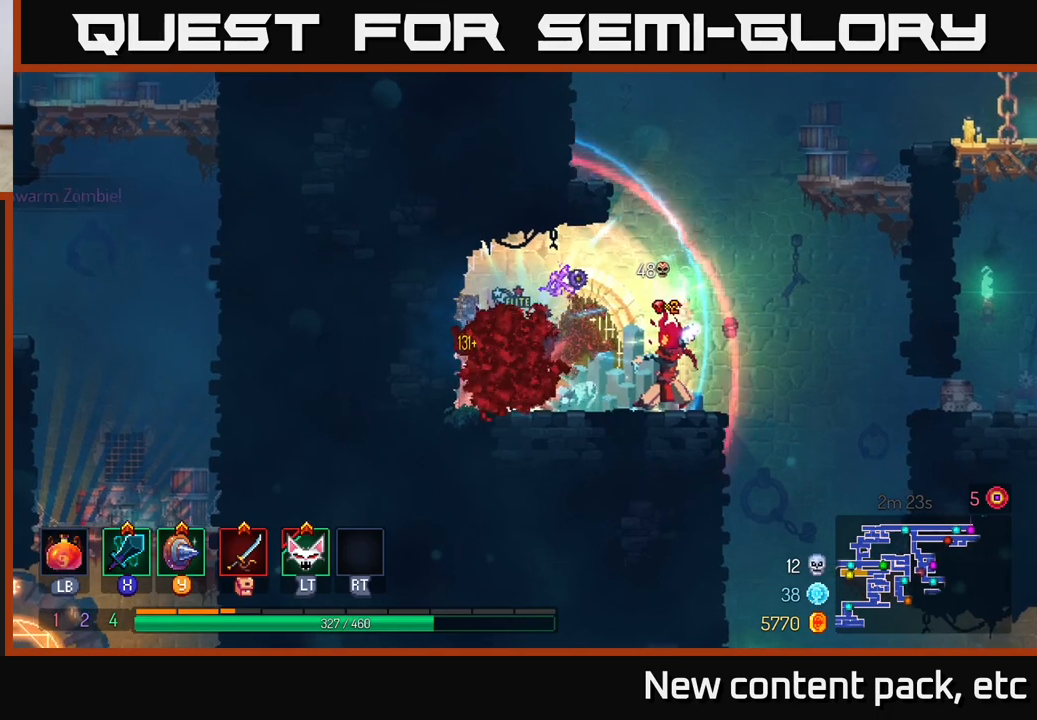
{"buttons": [], "left_stick": "center", "right_stick": "center", "events": [[17, "X", "down"], [67, "left_stick", "left"], [100, "X", "up"], [183, "X", "down"], [233, "left_stick", "center"], [250, "X", "up"]]}
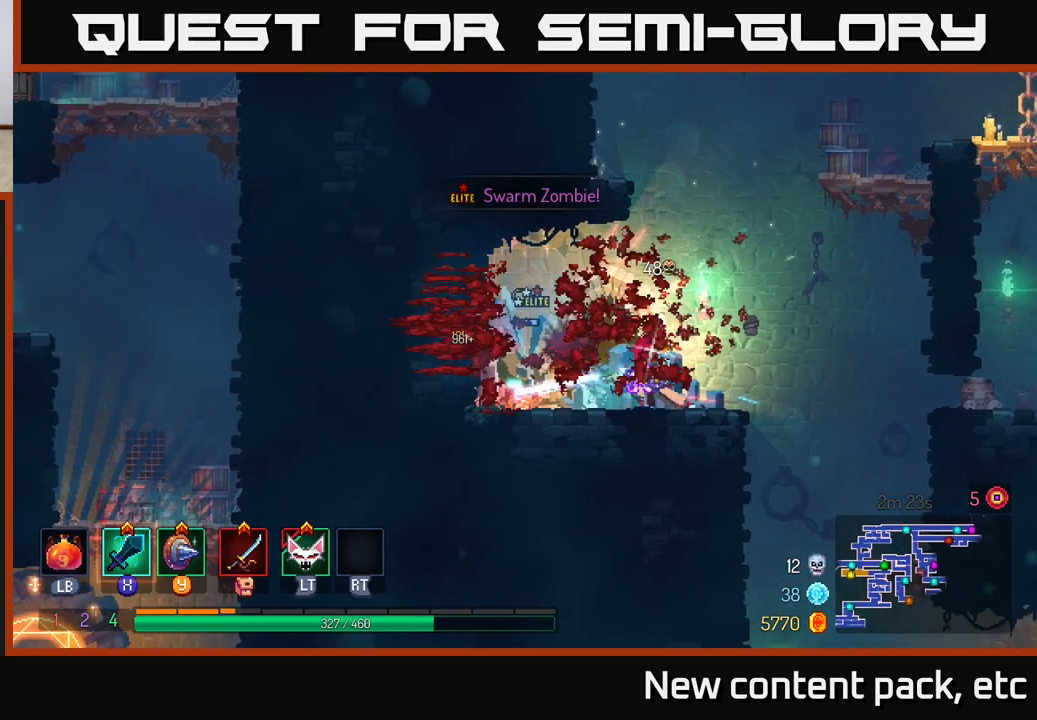
{"buttons": ["A"], "left_stick": "right", "right_stick": "center", "events": [[17, "left_stick", "left"], [167, "R1", "down"], [250, "R1", "up"], [250, "left_stick", "center"], [367, "left_stick", "right"], [483, "A", "down"]]}
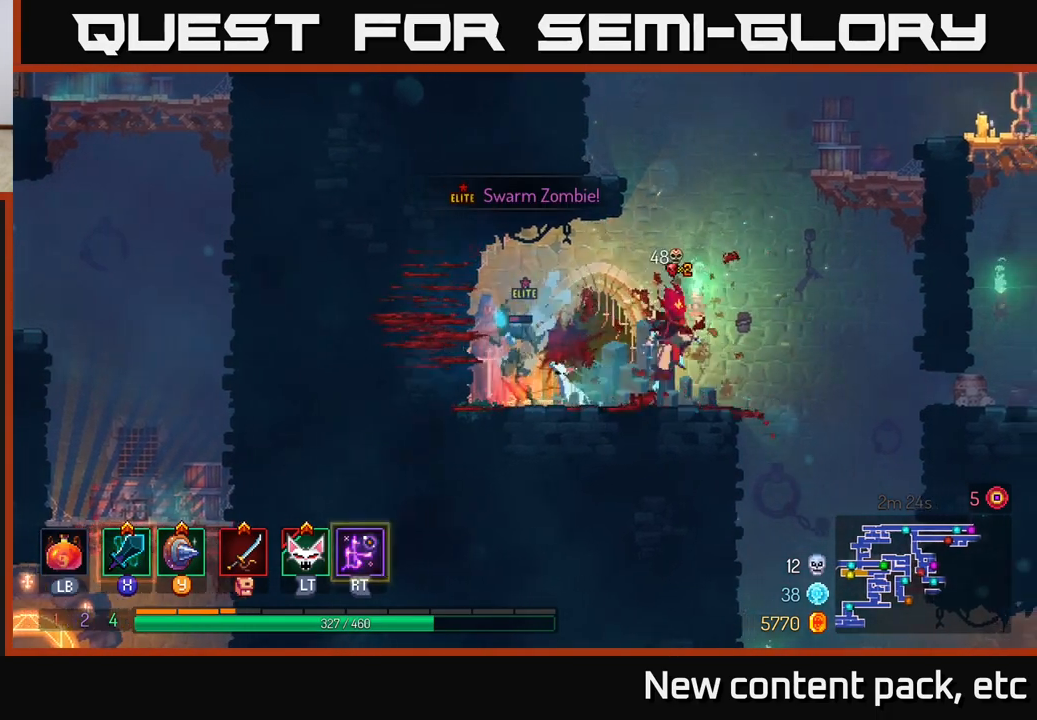
{"buttons": ["A"], "left_stick": "right", "right_stick": "center", "events": [[117, "A", "up"], [200, "A", "down"], [317, "A", "up"], [383, "A", "down"]]}
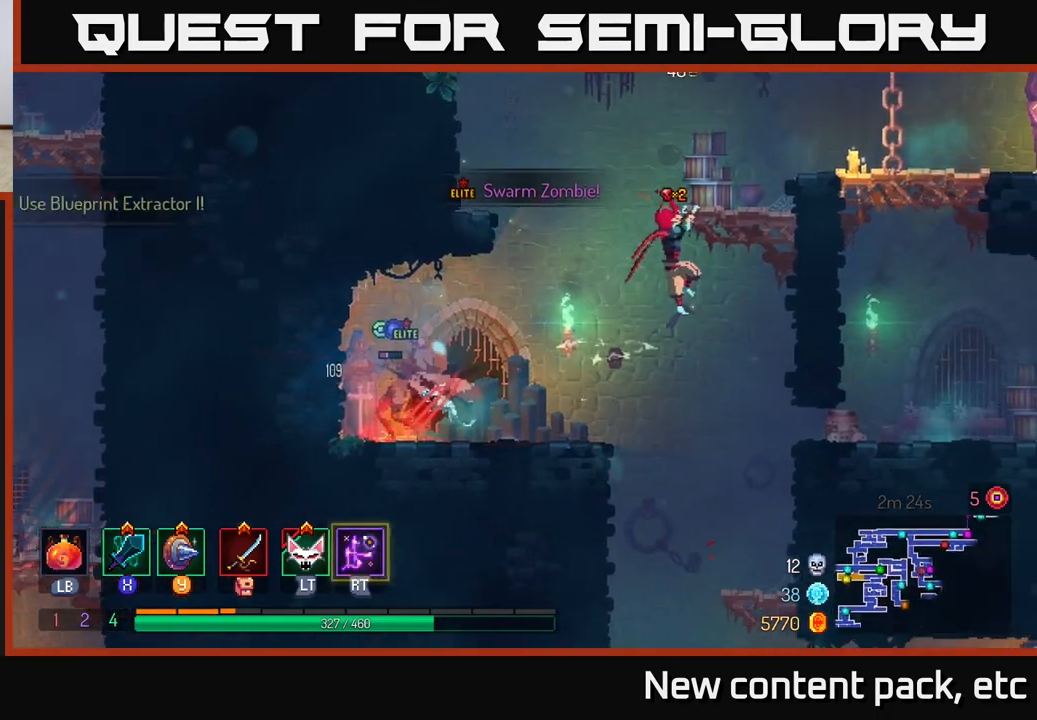
{"buttons": [], "left_stick": "up-right", "right_stick": "center", "events": [[17, "A", "up"], [417, "left_stick", "up-right"]]}
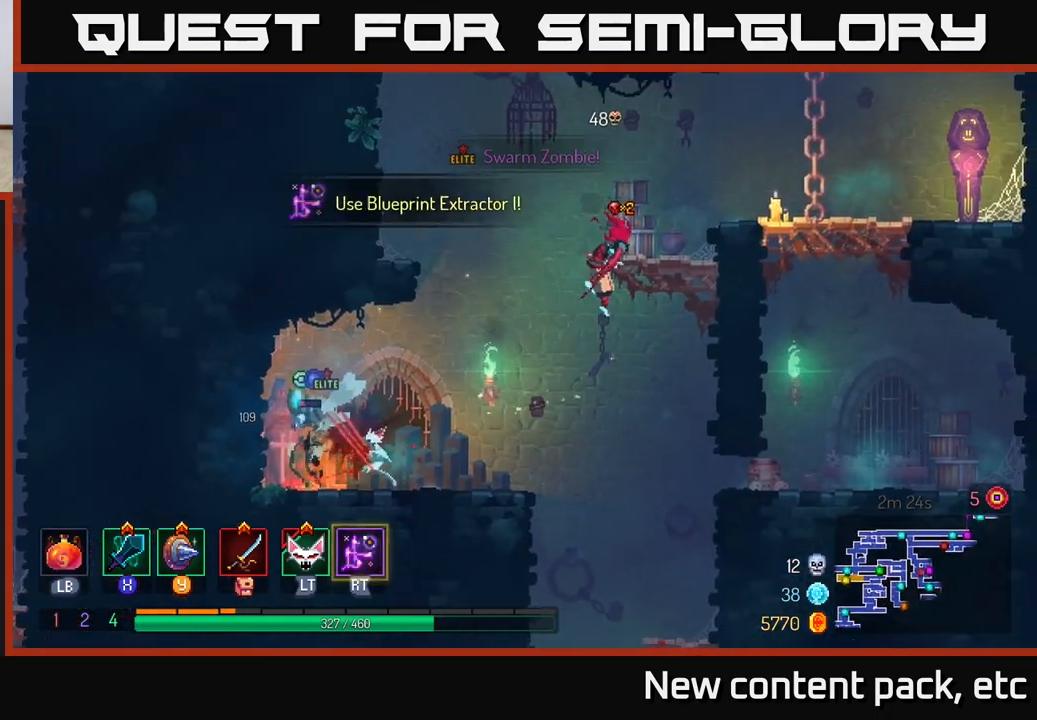
{"buttons": [], "left_stick": "center", "right_stick": "center", "events": [[67, "left_stick", "right"], [283, "left_stick", "center"]]}
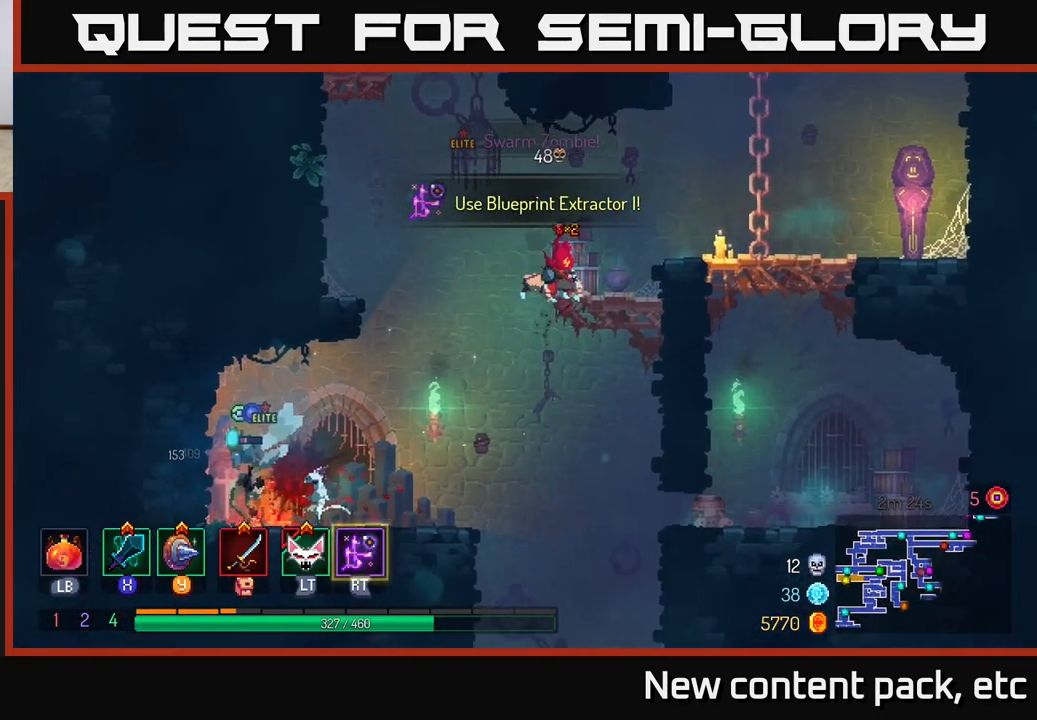
{"buttons": [], "left_stick": "left", "right_stick": "center", "events": [[233, "left_stick", "left"]]}
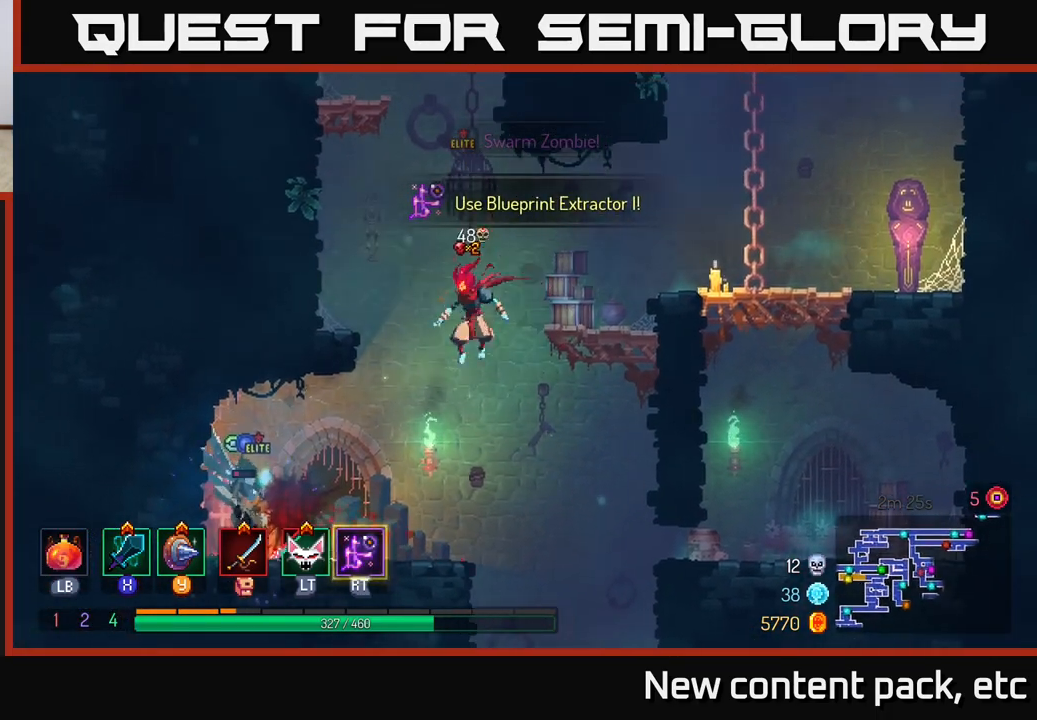
{"buttons": ["R2"], "left_stick": "center", "right_stick": "center", "events": [[183, "left_stick", "center"], [267, "R2", "down"]]}
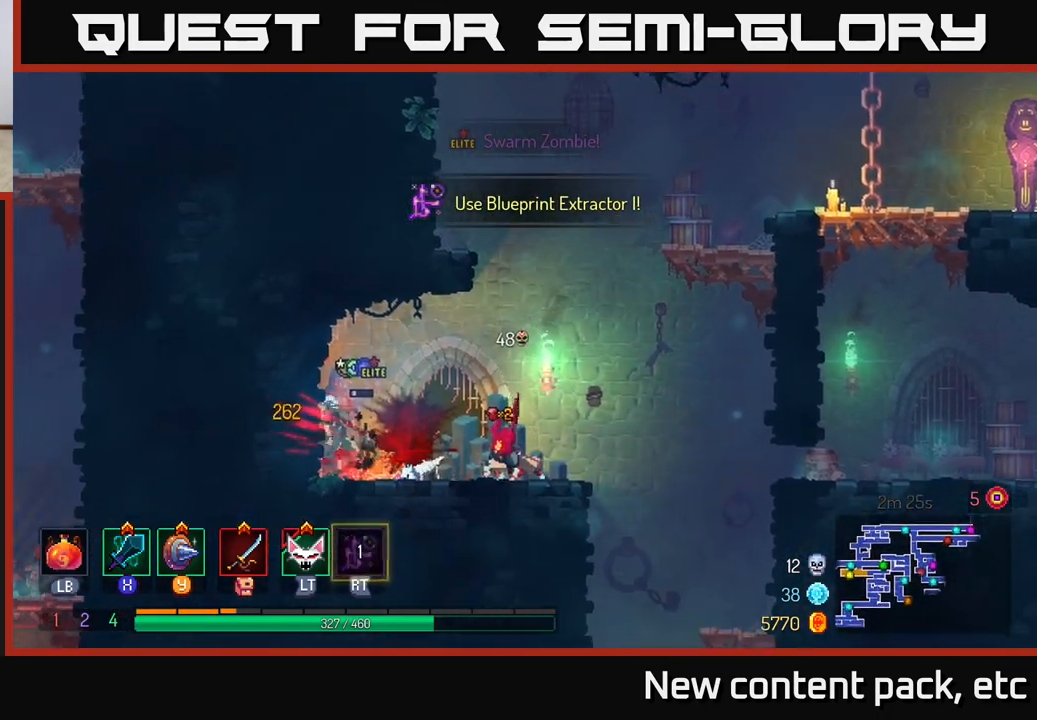
{"buttons": ["R2"], "left_stick": "center", "right_stick": "center", "events": []}
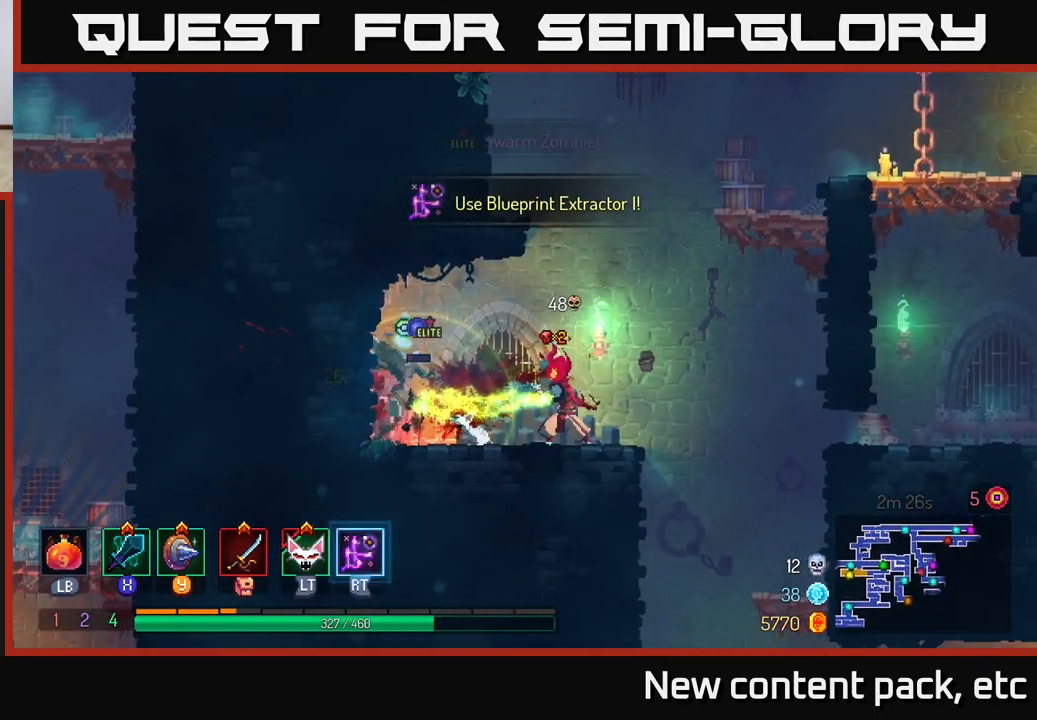
{"buttons": ["R2"], "left_stick": "center", "right_stick": "center", "events": []}
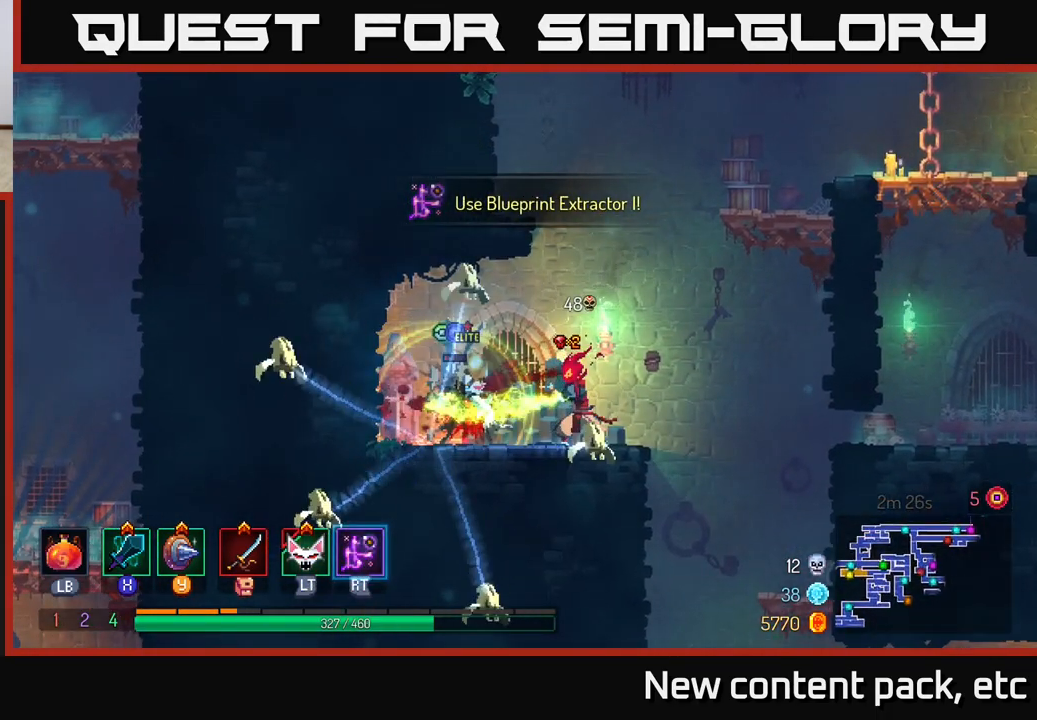
{"buttons": ["R2"], "left_stick": "center", "right_stick": "center", "events": []}
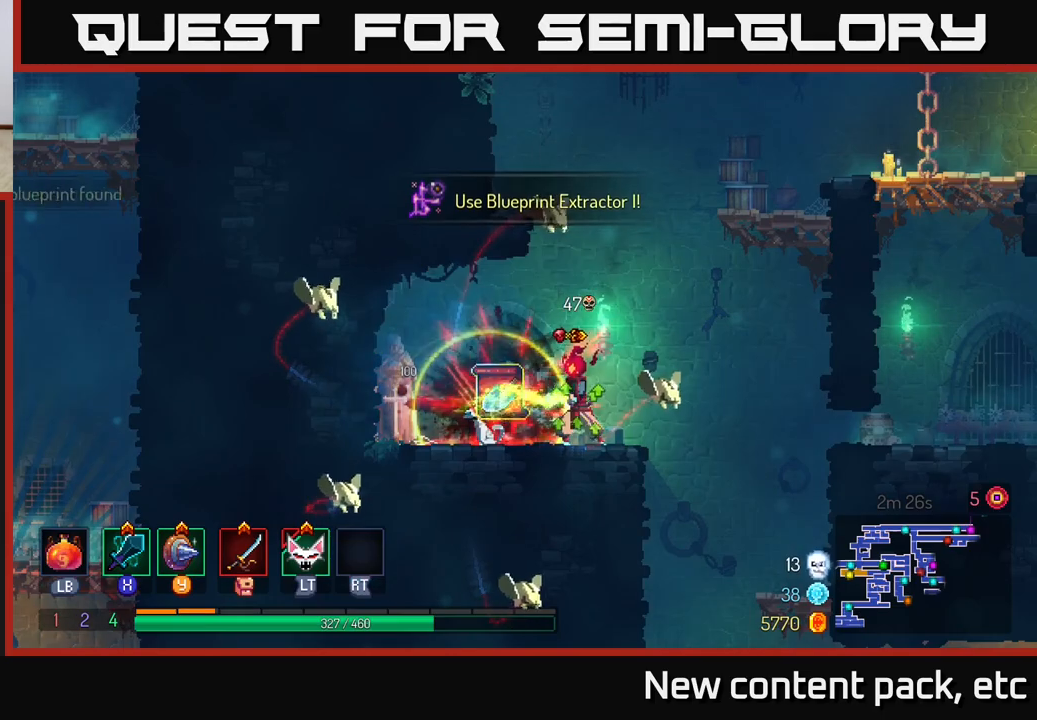
{"buttons": [], "left_stick": "right", "right_stick": "center", "events": [[133, "left_stick", "right"], [233, "R2", "up"], [250, "B", "down"], [333, "B", "up"], [400, "B", "down"], [500, "B", "up"]]}
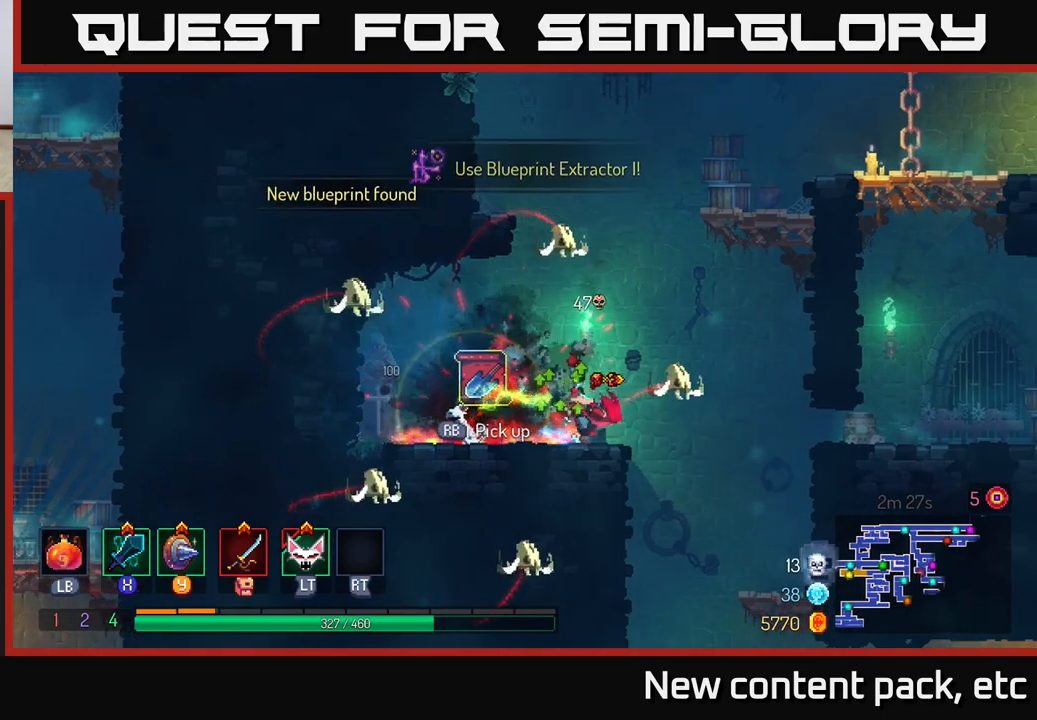
{"buttons": [], "left_stick": "left", "right_stick": "center", "events": [[33, "B", "down"], [133, "B", "up"], [433, "X", "down"], [467, "left_stick", "left"], [500, "X", "up"]]}
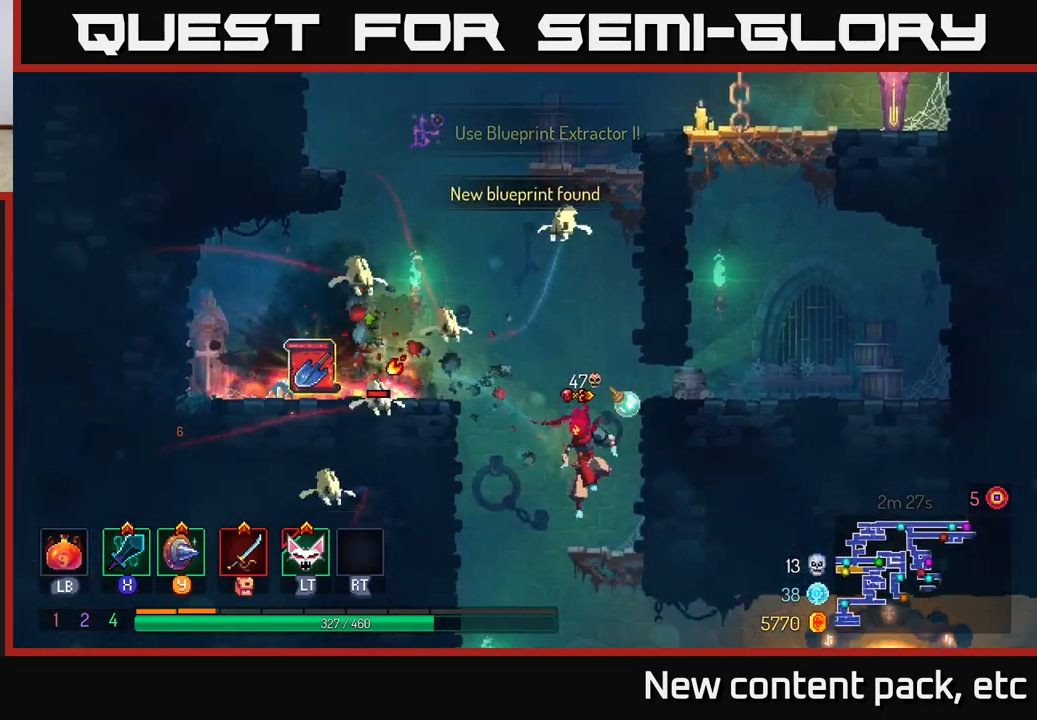
{"buttons": [], "left_stick": "center", "right_stick": "center", "events": [[183, "left_stick", "center"], [283, "left_stick", "up-left"], [367, "left_stick", "center"]]}
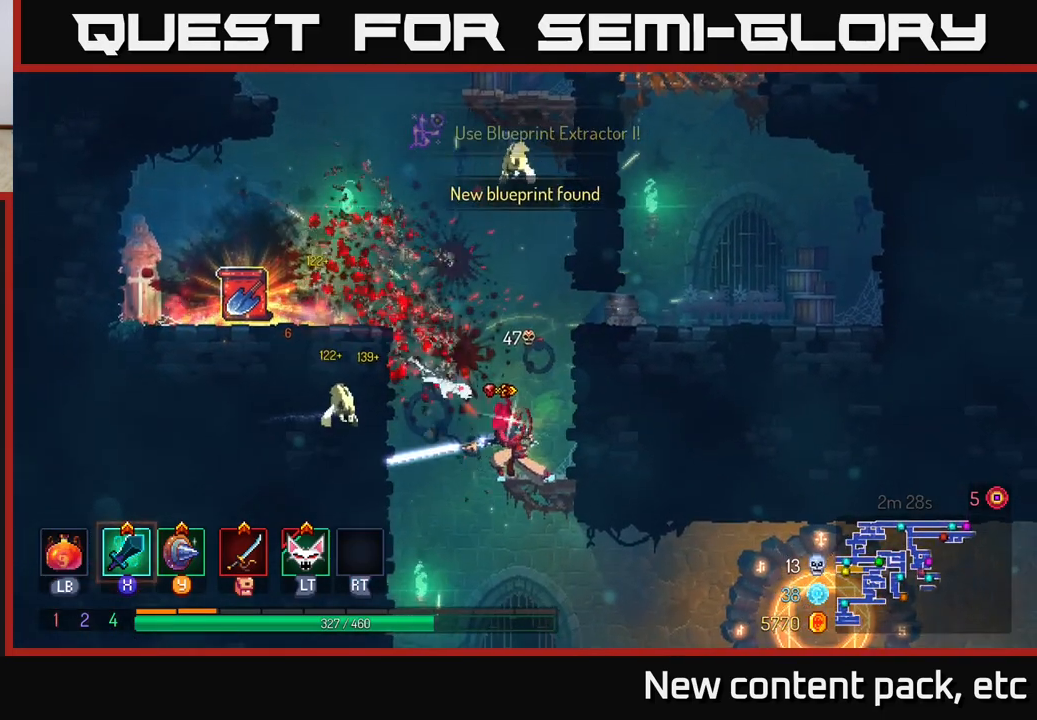
{"buttons": ["A"], "left_stick": "left", "right_stick": "center", "events": [[217, "left_stick", "left"], [317, "A", "down"], [450, "A", "up"], [500, "A", "down"]]}
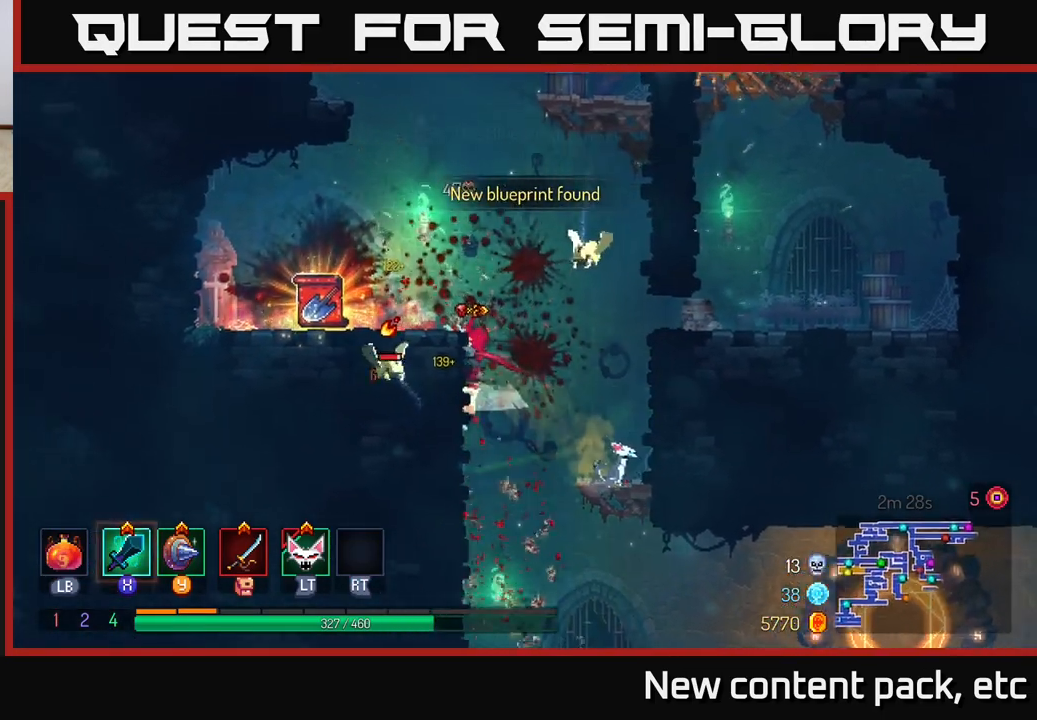
{"buttons": ["B"], "left_stick": "left", "right_stick": "center", "events": [[150, "A", "up"], [500, "B", "down"]]}
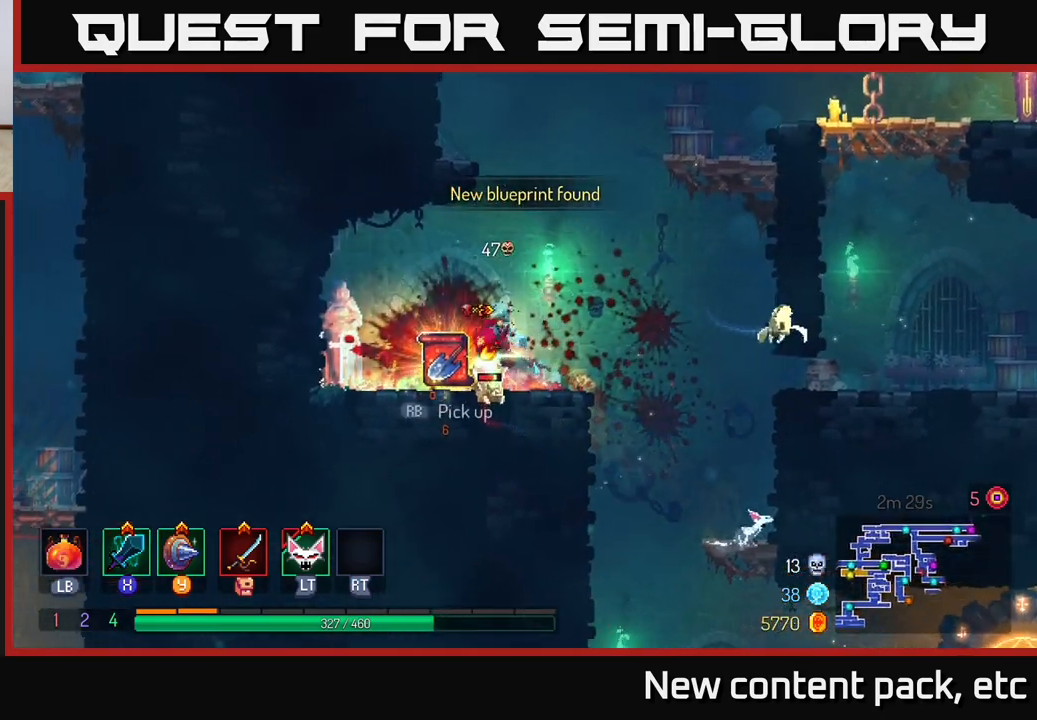
{"buttons": [], "left_stick": "right", "right_stick": "center", "events": [[117, "B", "up"], [200, "left_stick", "right"], [217, "X", "down"], [300, "X", "up"]]}
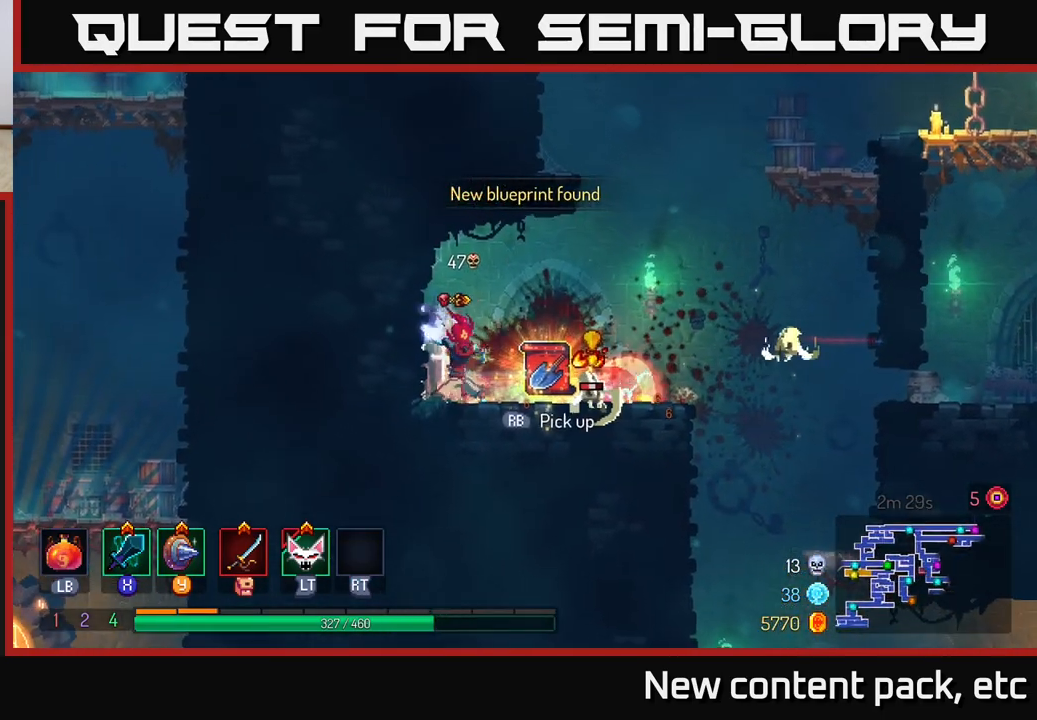
{"buttons": [], "left_stick": "right", "right_stick": "center", "events": [[167, "left_stick", "center"], [300, "X", "down"], [333, "left_stick", "right"], [383, "X", "up"]]}
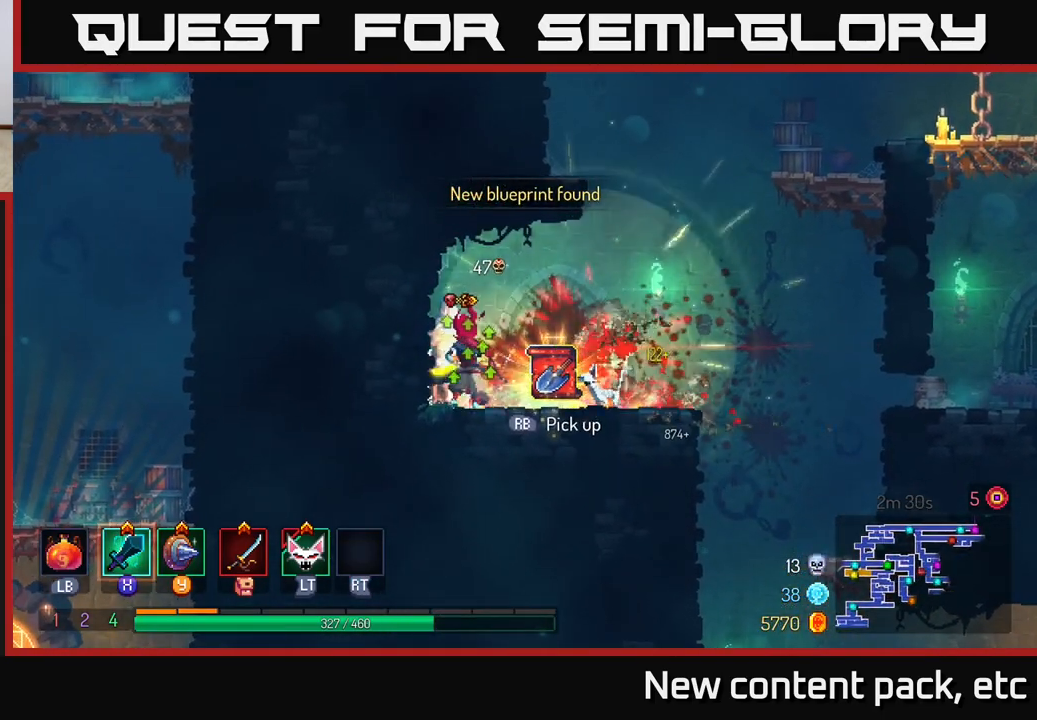
{"buttons": [], "left_stick": "center", "right_stick": "center", "events": [[33, "left_stick", "center"], [267, "left_stick", "right"], [367, "left_stick", "center"]]}
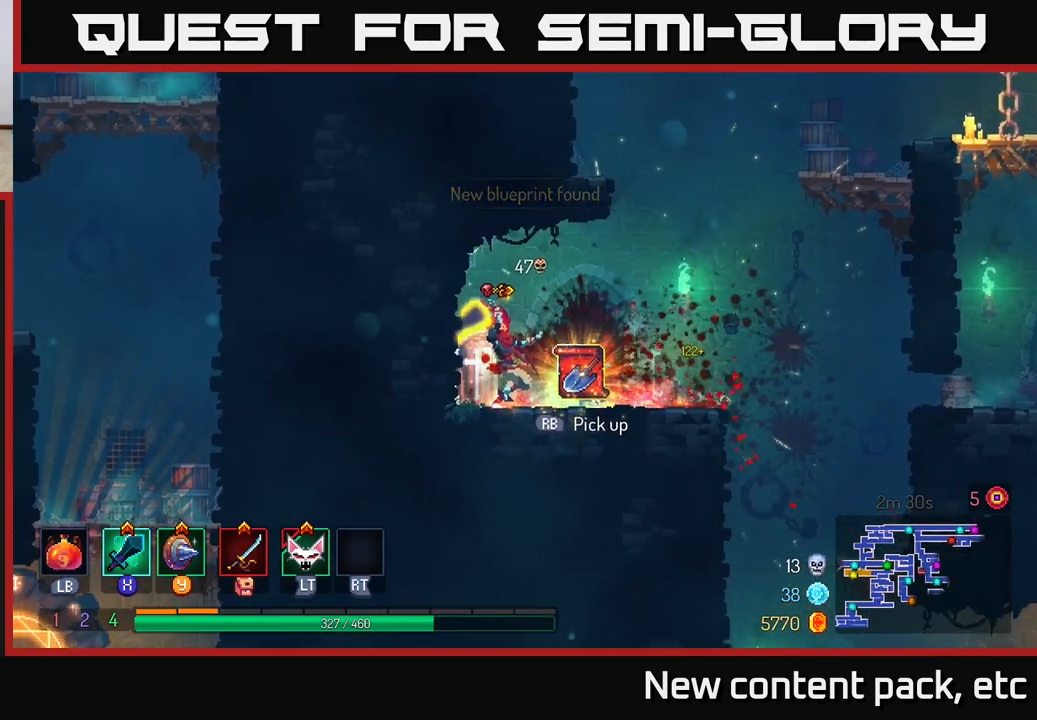
{"buttons": [], "left_stick": "center", "right_stick": "center", "events": [[200, "left_stick", "right"], [250, "R1", "down"], [350, "R1", "up"], [383, "left_stick", "center"]]}
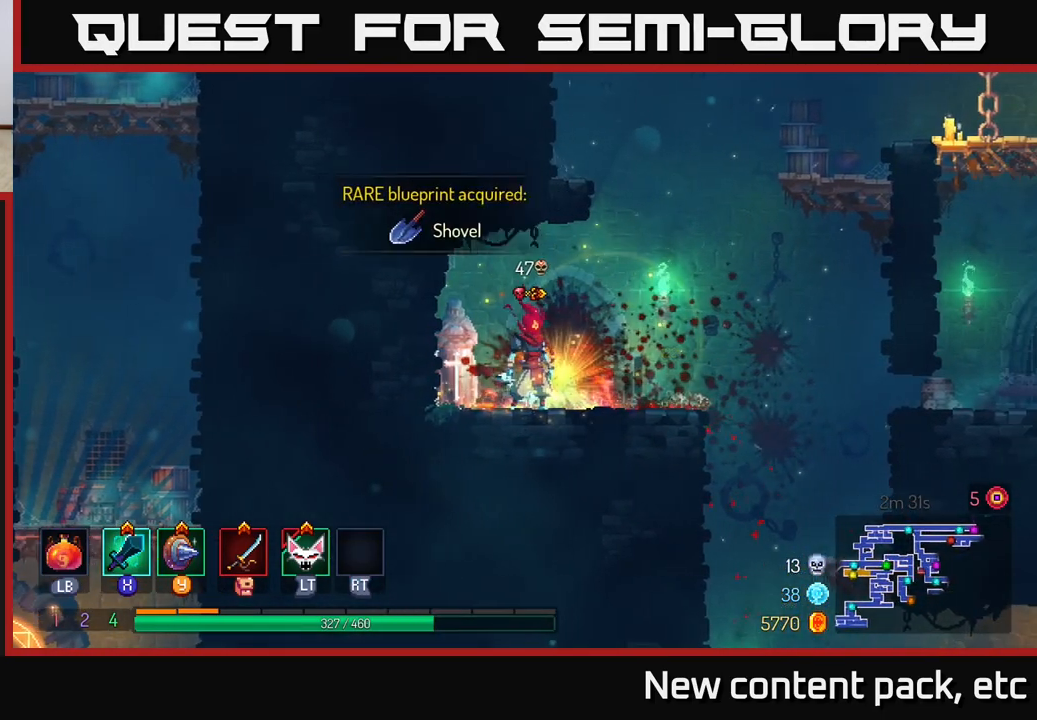
{"buttons": [], "left_stick": "right", "right_stick": "center", "events": [[133, "left_stick", "right"], [383, "left_stick", "center"], [500, "left_stick", "right"]]}
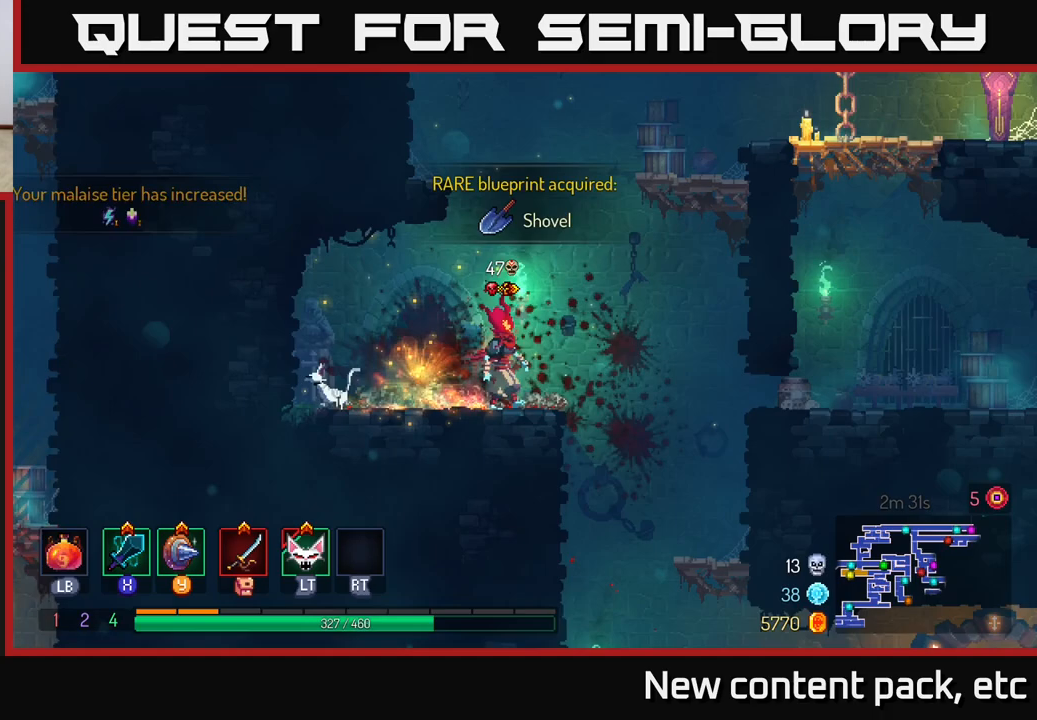
{"buttons": [], "left_stick": "right", "right_stick": "center", "events": [[117, "A", "down"], [250, "A", "up"], [333, "A", "down"], [483, "A", "up"]]}
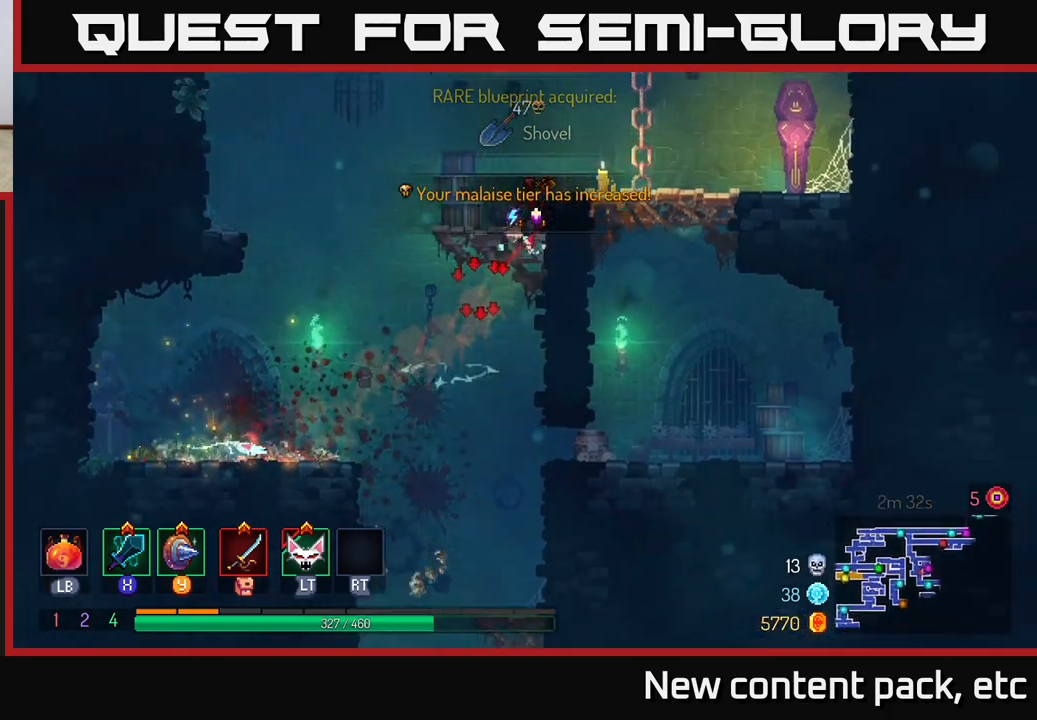
{"buttons": [], "left_stick": "right", "right_stick": "center", "events": [[167, "left_stick", "center"], [367, "left_stick", "right"]]}